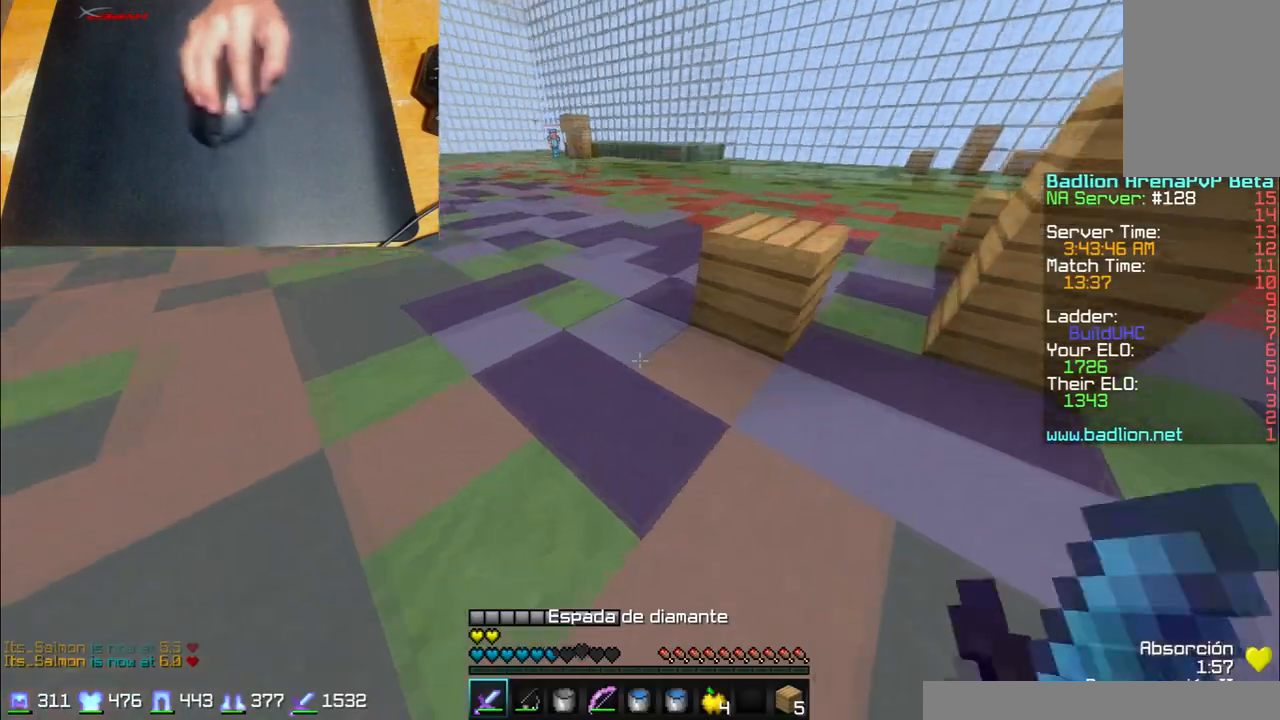
Gameplay with keyboard and mouse; each line is a JSON object with the keys and mouse buttons held at the frame after it. "events" lists presses ("down") and releases ("up") of "a", "d", "s", "w", "mouse_left" and "mouse_right" between this image and that frame as [ms after this image, input, new state], when the widget could be followed in between. "mouse_left", "mouse_right" = the "left", "right" buttons of the "mouse" list. No other keys are recorded. Fast repeated clicks can show as one long hold. Mouse movement is not recorded.
{"keys": ["a", "w"], "mouse": [], "events": [[167, "d", "down"], [300, "mouse_right", "down"], [367, "d", "up"], [367, "mouse_right", "up"]]}
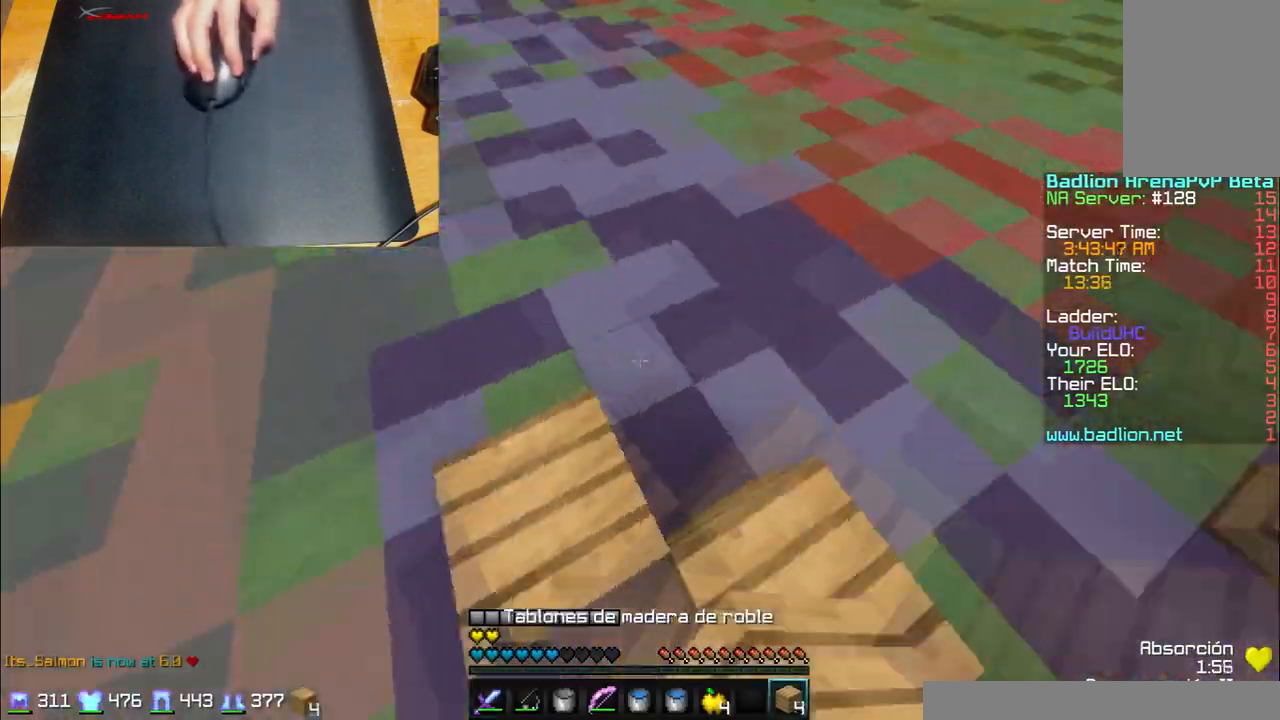
{"keys": ["a", "w"], "mouse": [], "events": [[200, "mouse_right", "down"], [267, "a", "up"], [267, "mouse_right", "up"], [367, "mouse_right", "down"], [400, "mouse_right", "up"], [500, "a", "down"]]}
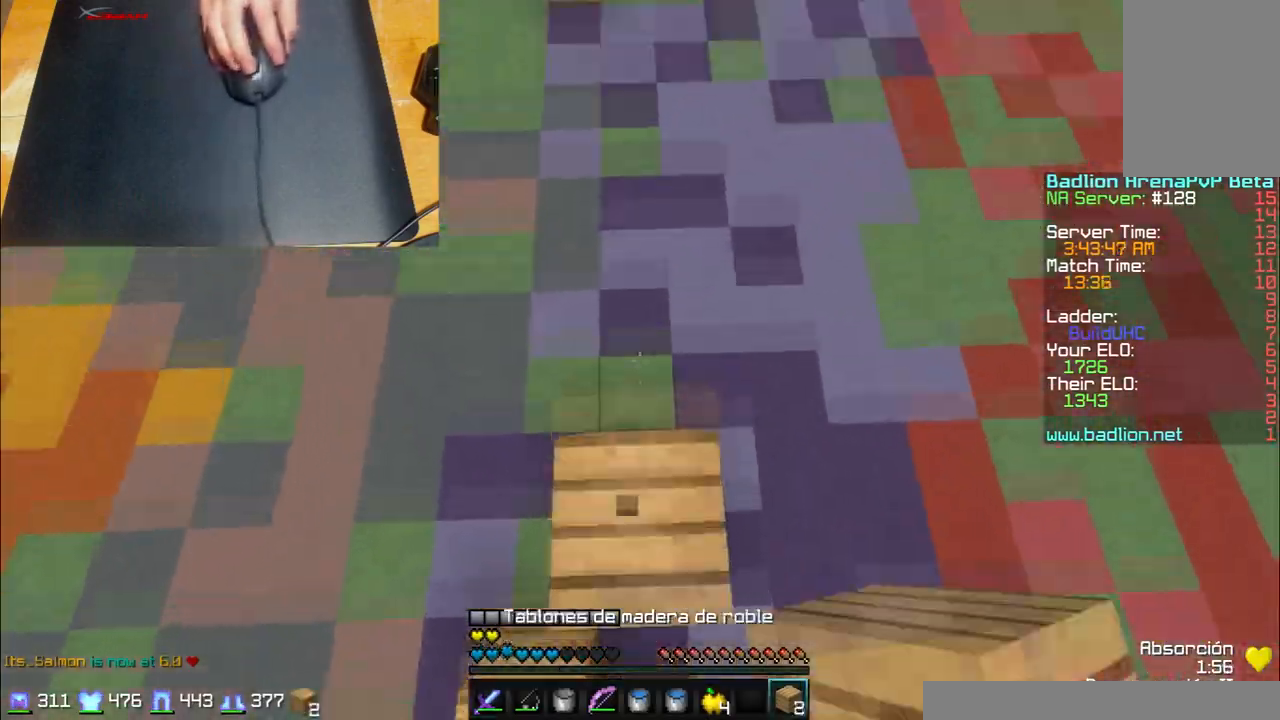
{"keys": ["w"], "mouse": [], "events": [[100, "mouse_left", "down"], [167, "a", "up"], [267, "mouse_left", "up"], [300, "mouse_left", "down"], [467, "mouse_left", "up"]]}
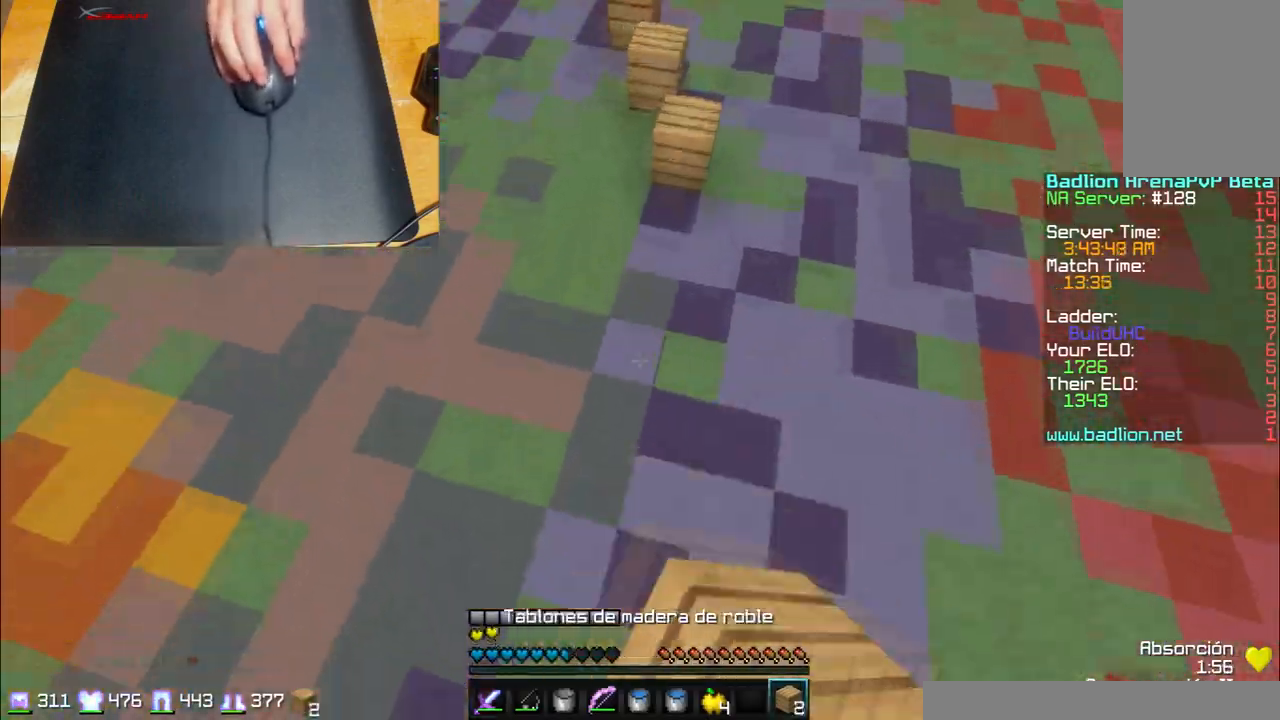
{"keys": ["w"], "mouse": [], "events": [[100, "mouse_right", "down"], [200, "mouse_right", "up"], [401, "mouse_right", "down"], [501, "mouse_right", "up"]]}
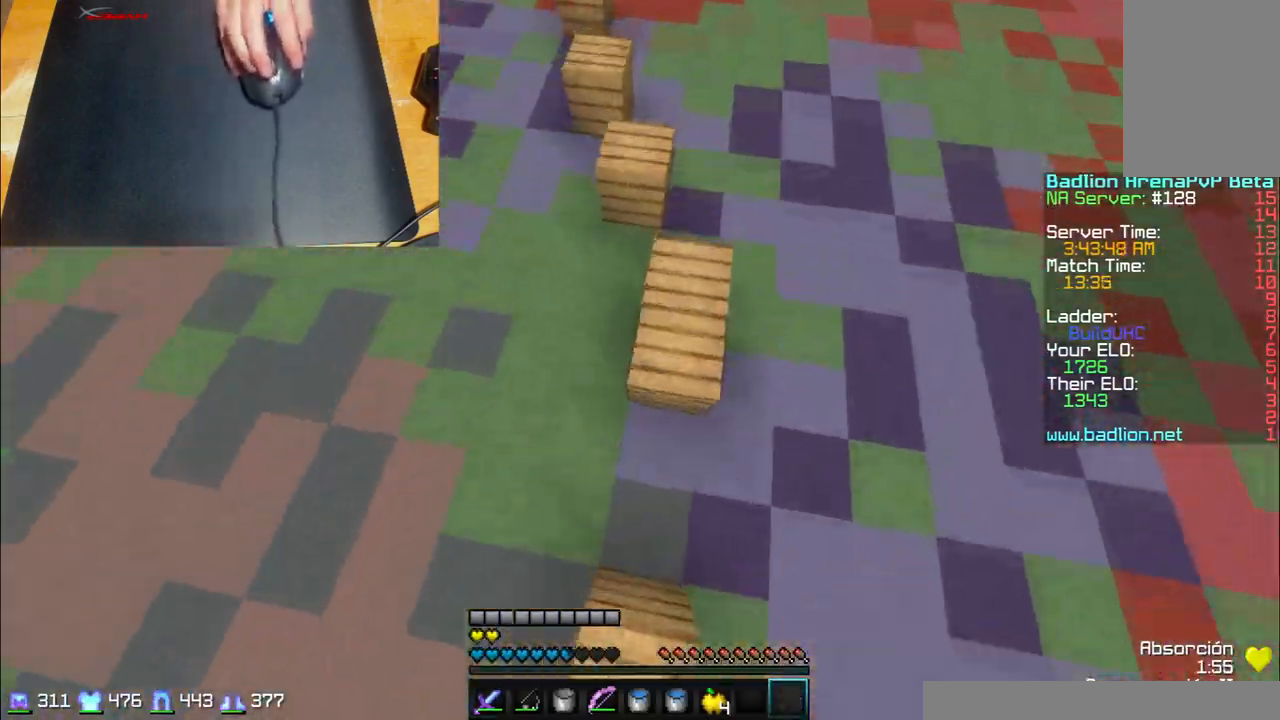
{"keys": ["d", "w"], "mouse": [], "events": [[33, "d", "down"], [33, "mouse_right", "down"], [133, "d", "up"], [133, "mouse_right", "up"], [434, "d", "down"]]}